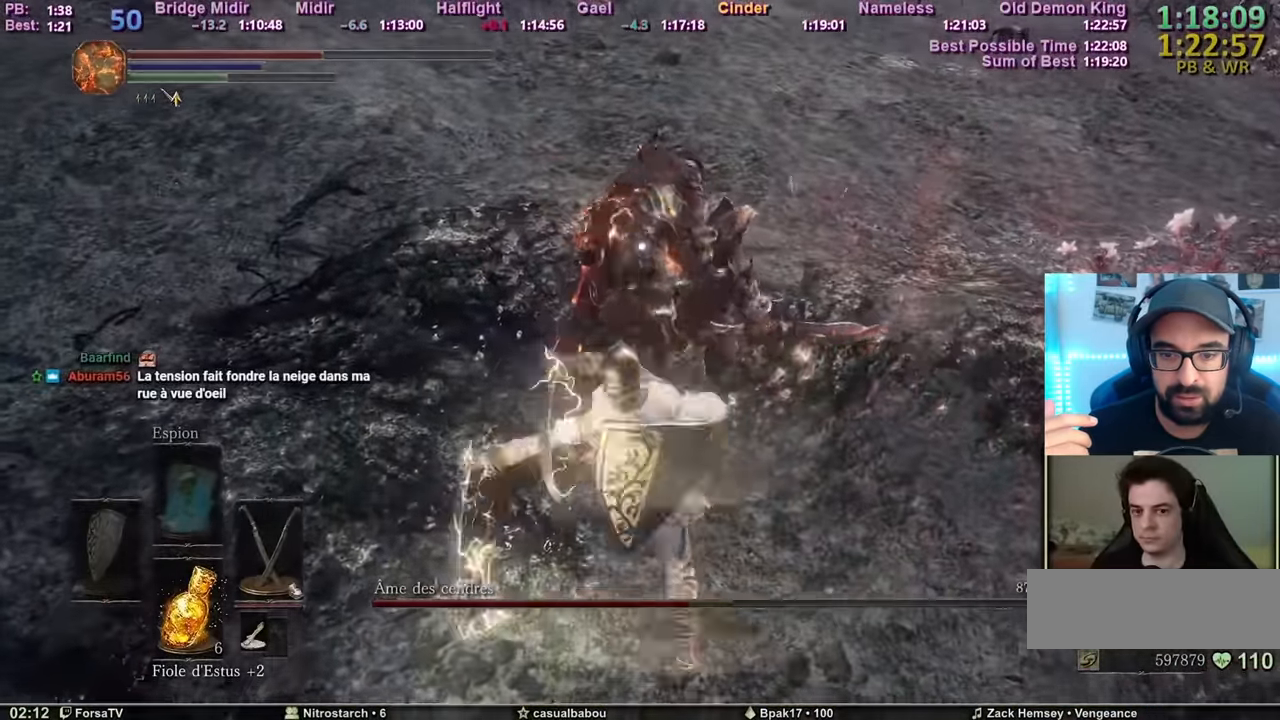
Gameplay with keyboard and mouse; each line is a JSON object with the keys and mouse buttons held at the frame after it. "events" lists presses ("down") and releases ("up") of "1", "2", "3", "4", "5", "6", "a", "c", "ctrl", "d", "e", "escape", "f", "g", "k", "l", "q", "r", "right", "s", "shift", "space", "tab", "z", "mouse_mb4" and "mouse_mb5" between this image and that frame as [ms after this image, input, new state], when the widget could be followed in between. "mouse_mb4", "mouse_mb5" = the "mb4", "mb5" buttons of the "mouse" list. No other keys are recorded. Mouse movement is not recorded. Not read: other_keys.
{"keys": ["z"], "mouse": [], "events": [[233, "d", "up"]]}
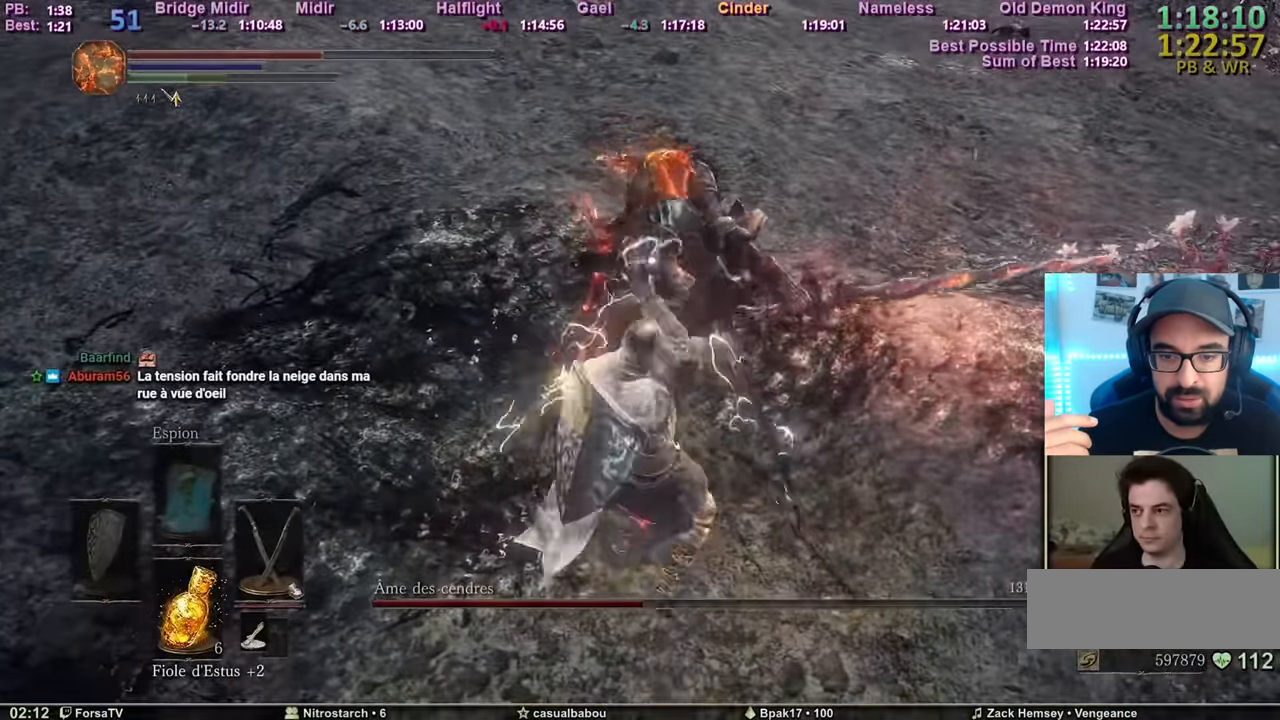
{"keys": ["q"], "mouse": [], "events": [[151, "q", "down"], [301, "z", "up"]]}
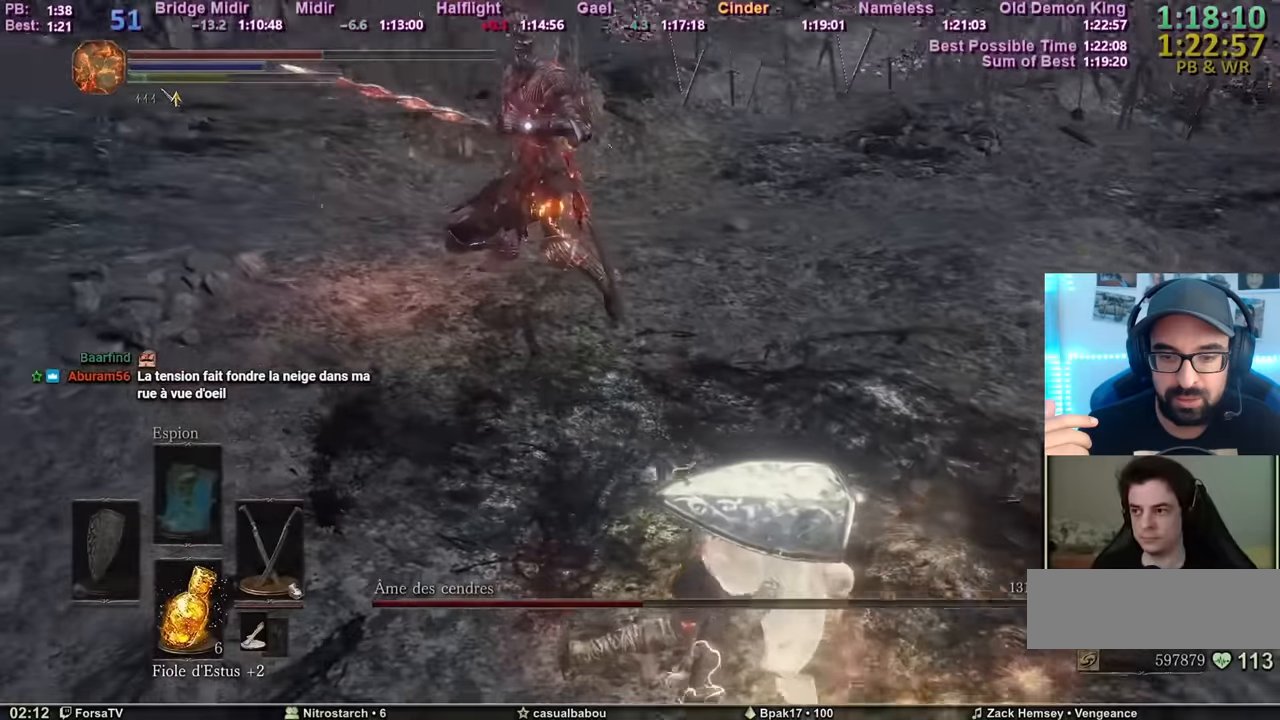
{"keys": ["d", "z"], "mouse": [], "events": [[67, "s", "down"], [167, "q", "up"], [267, "d", "down"], [300, "s", "up"], [350, "z", "down"]]}
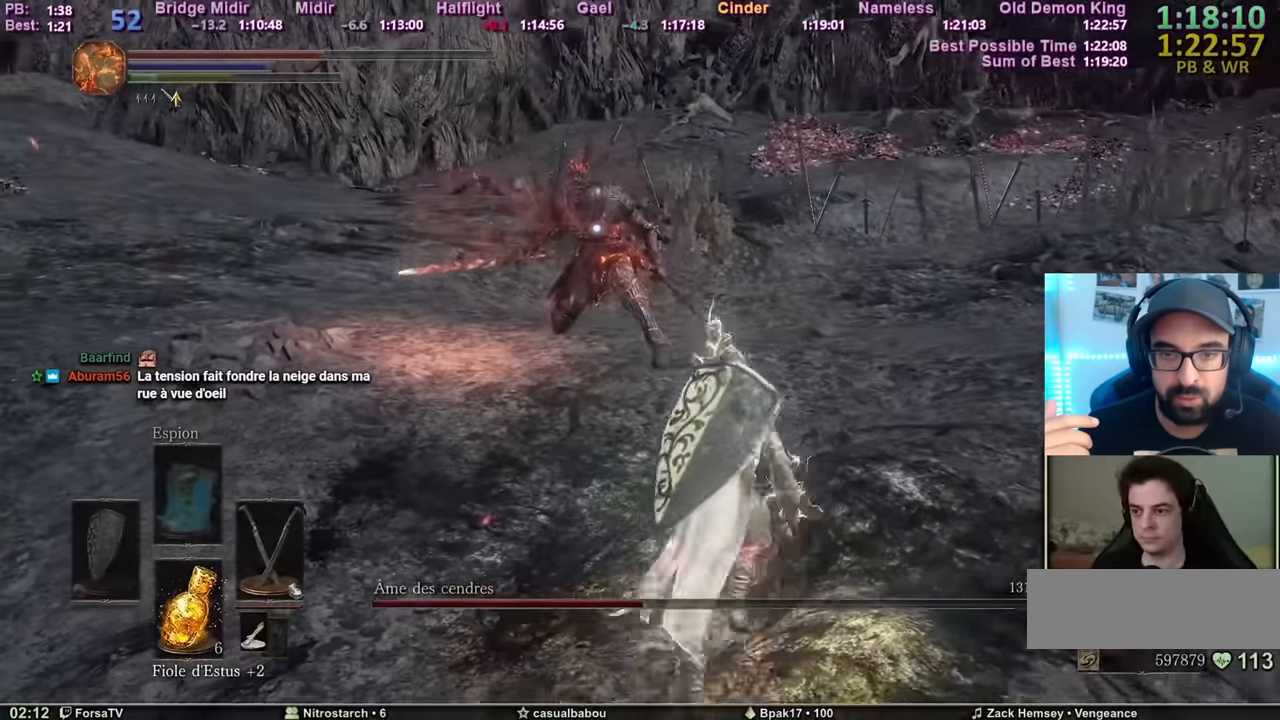
{"keys": ["d", "z"], "mouse": [], "events": [[50, "d", "up"], [383, "d", "down"]]}
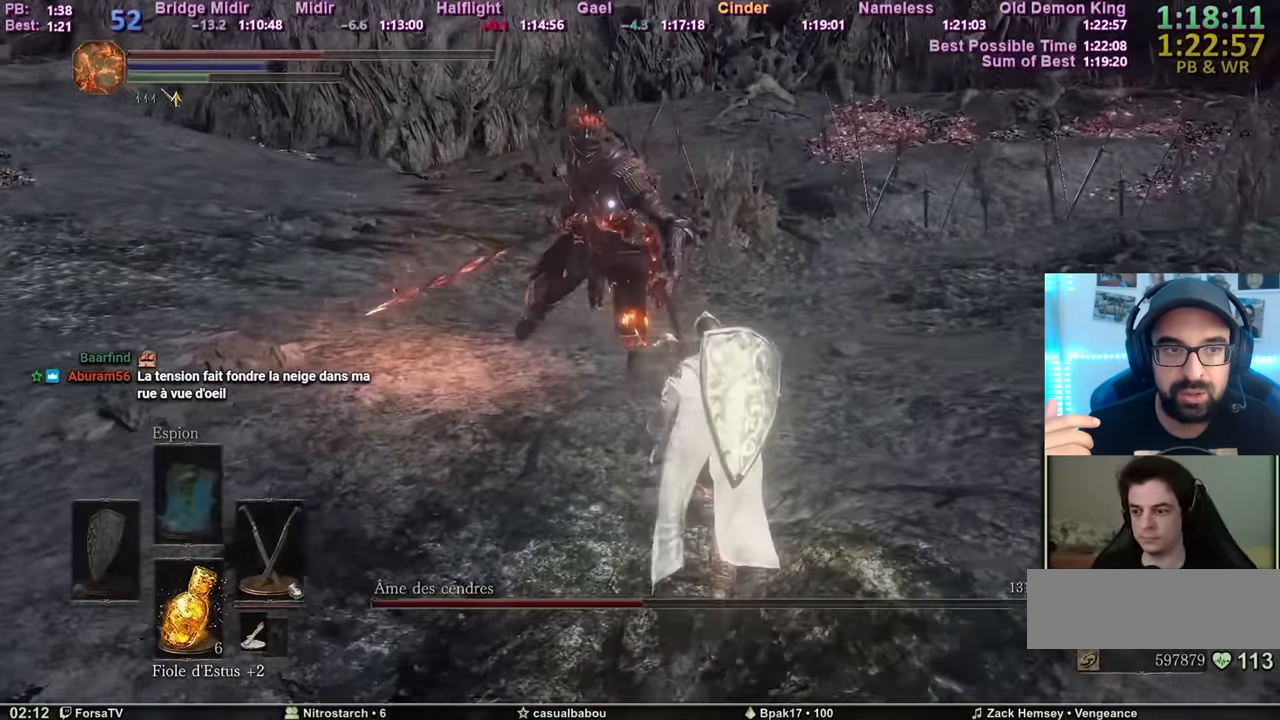
{"keys": ["d", "z"], "mouse": [], "events": [[267, "d", "up"], [351, "d", "down"]]}
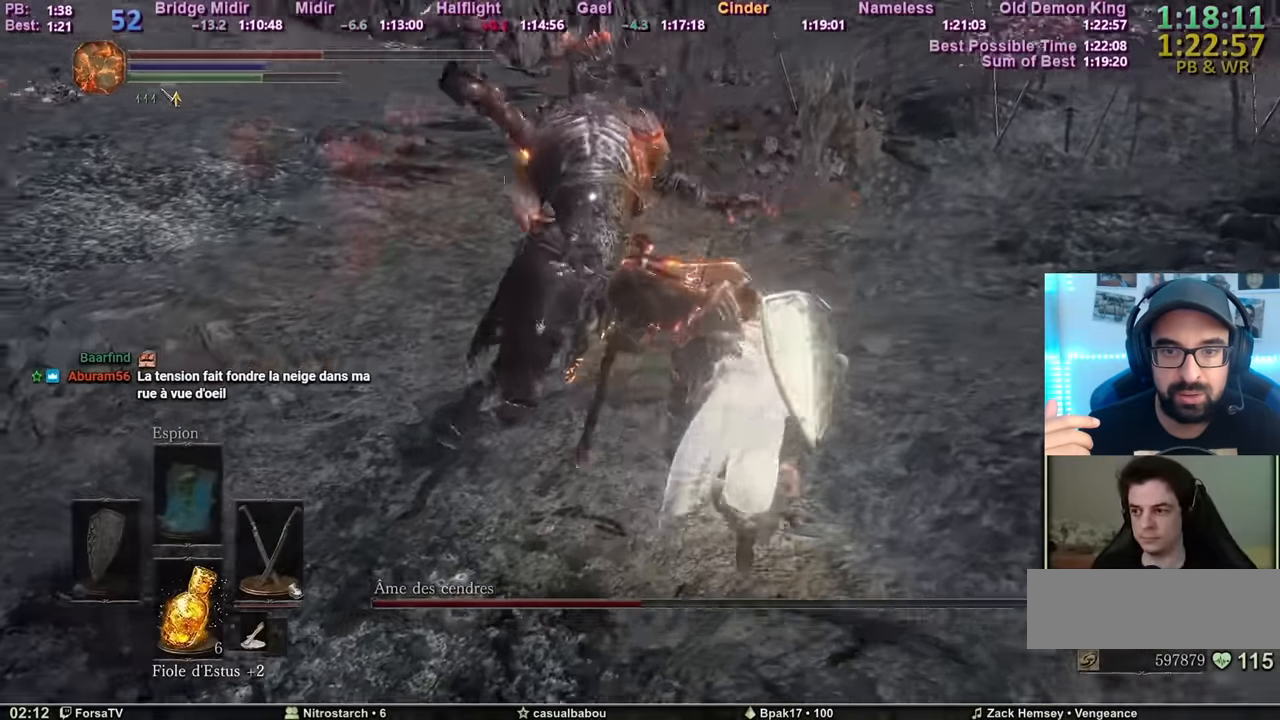
{"keys": ["d", "z"], "mouse": [], "events": []}
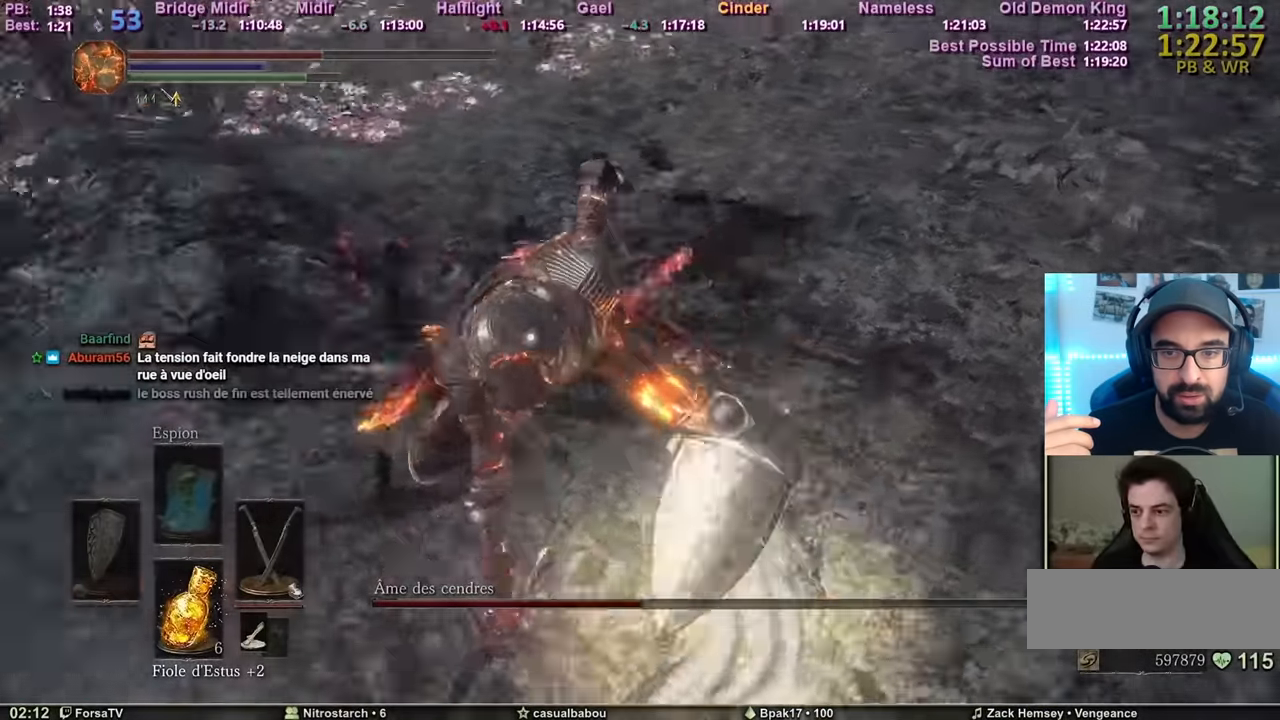
{"keys": ["d", "z"], "mouse": [], "events": []}
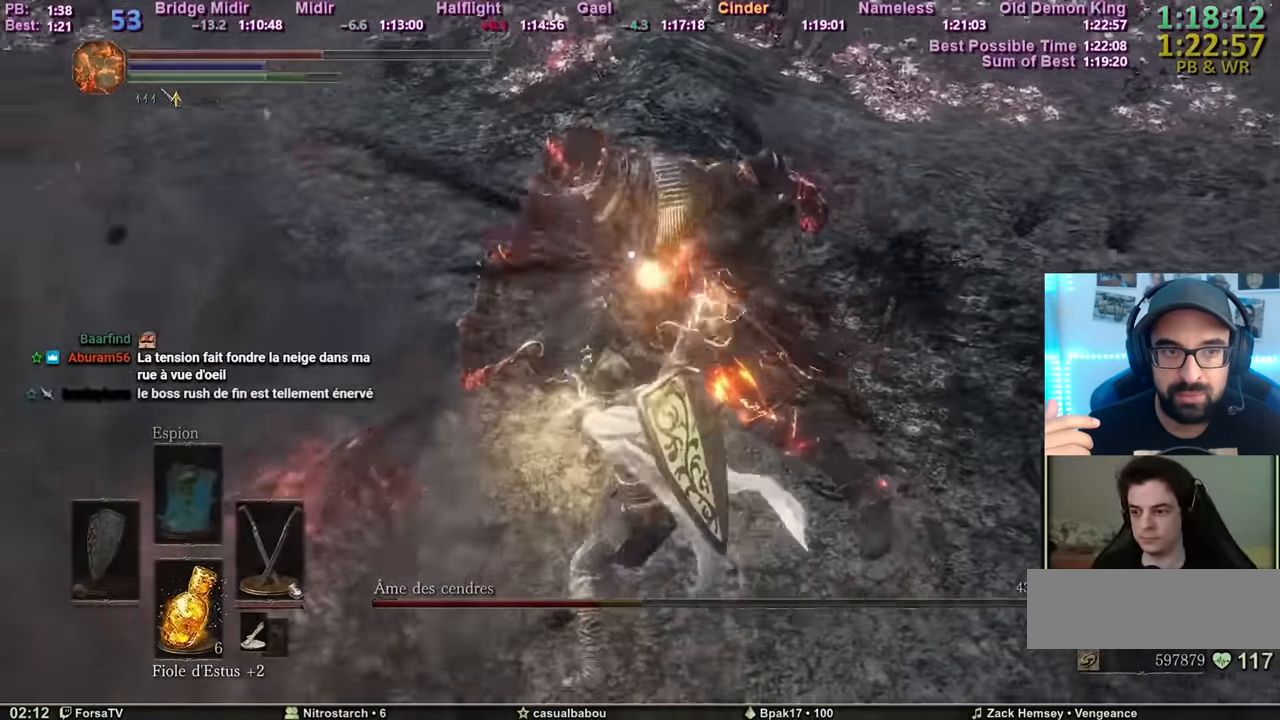
{"keys": ["d", "z"], "mouse": [], "events": []}
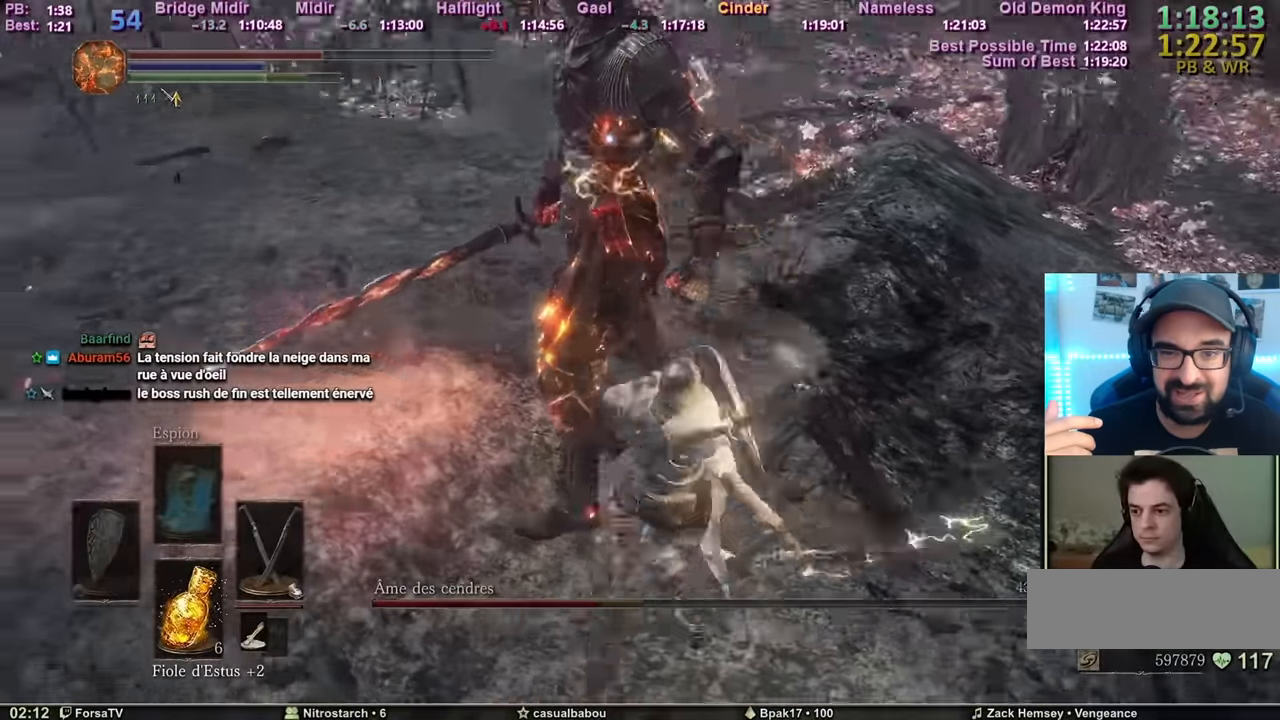
{"keys": ["d", "z"], "mouse": [], "events": []}
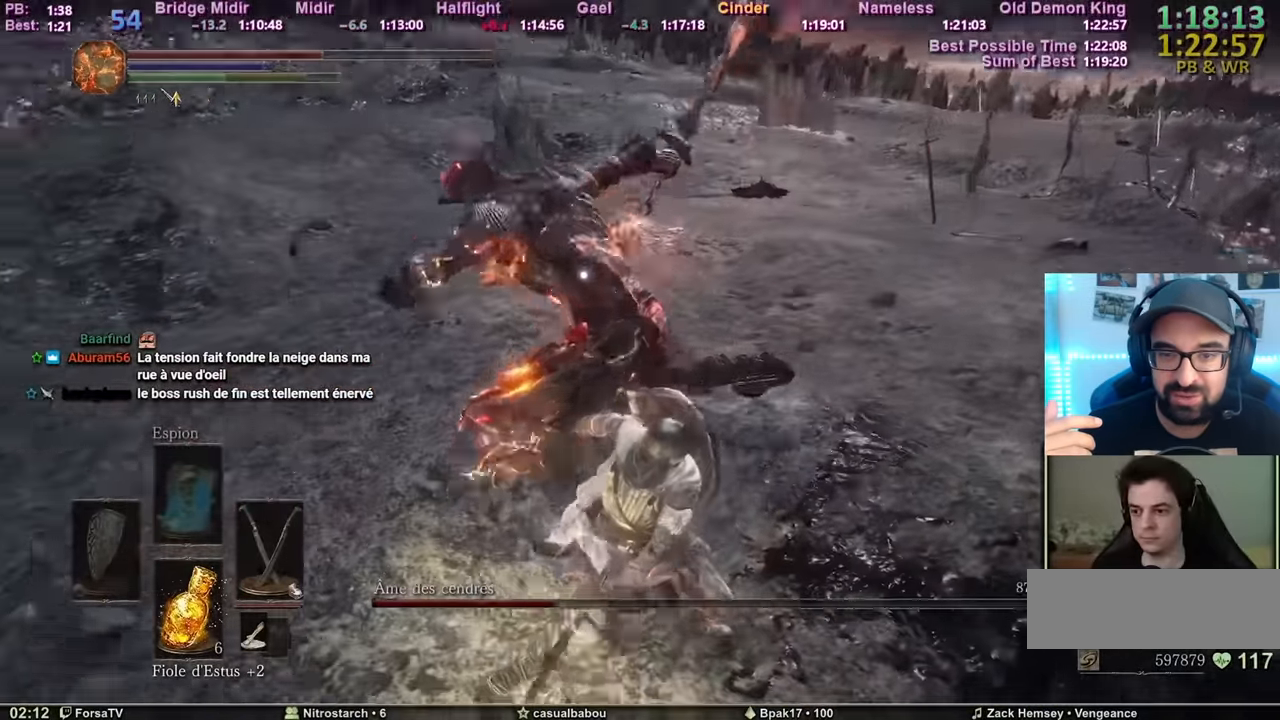
{"keys": ["d", "z"], "mouse": [], "events": []}
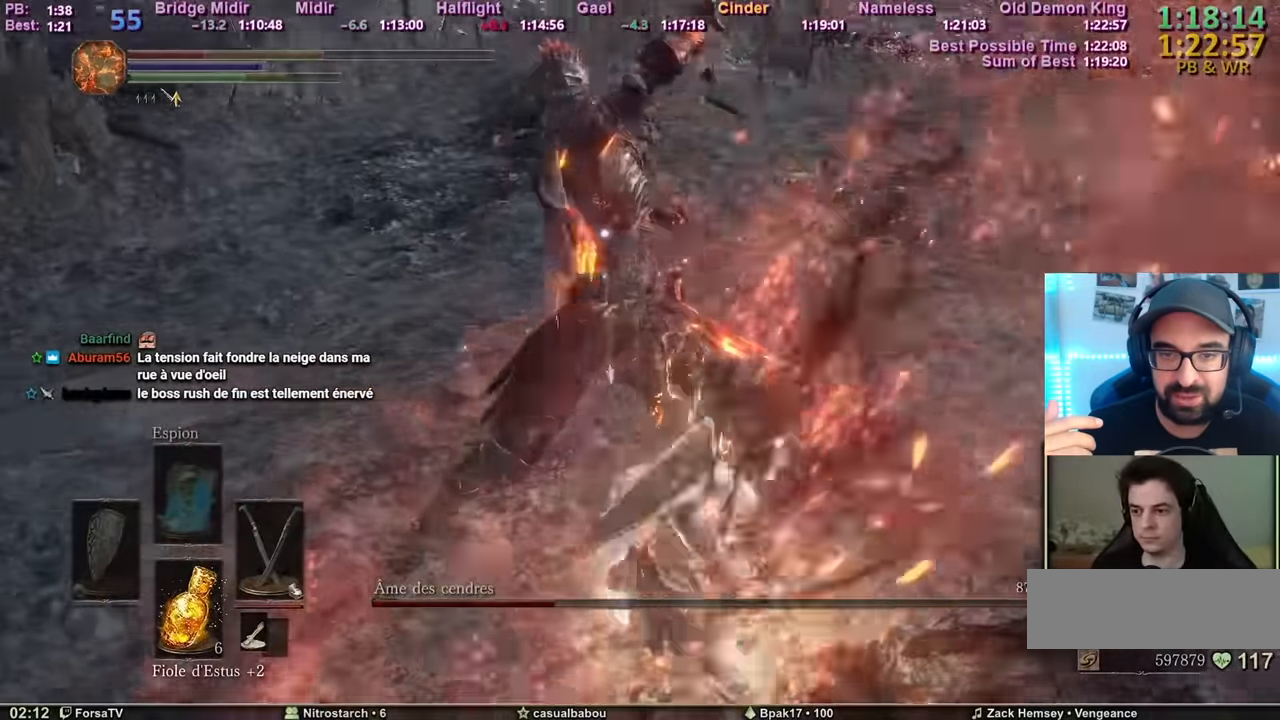
{"keys": ["d"], "mouse": [], "events": [[417, "z", "up"]]}
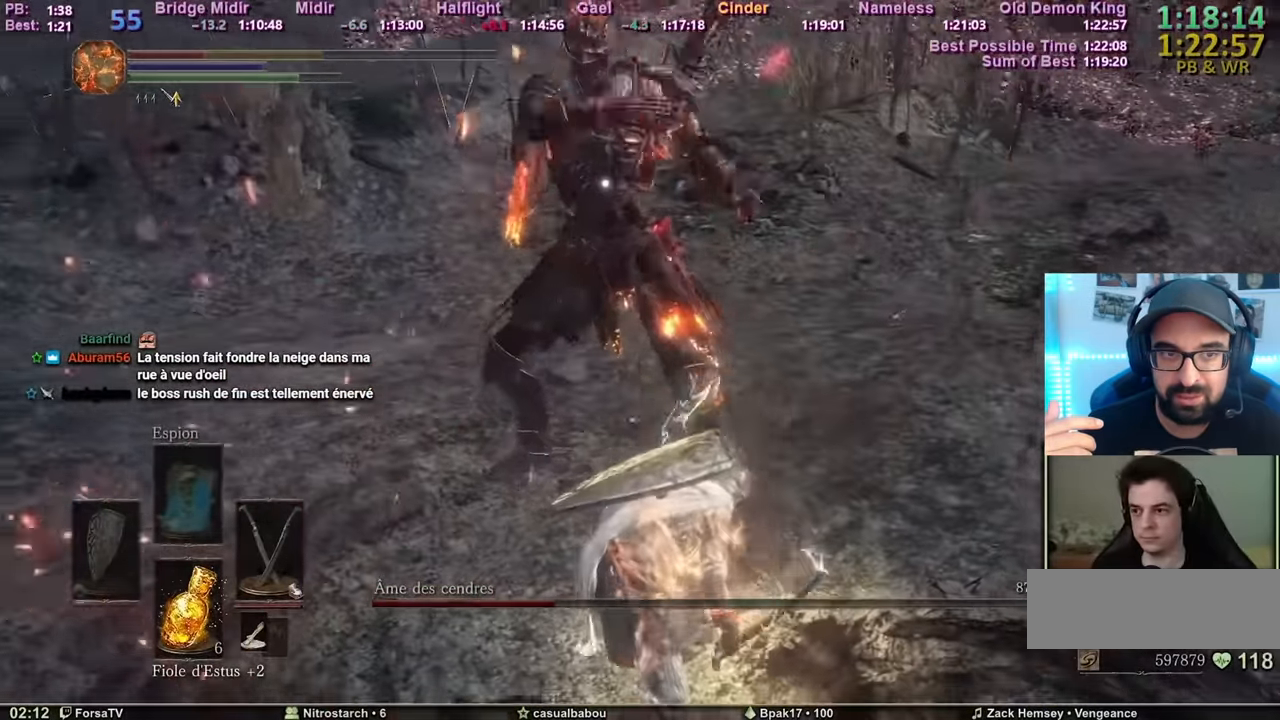
{"keys": ["d", "z"], "mouse": [], "events": [[133, "z", "down"]]}
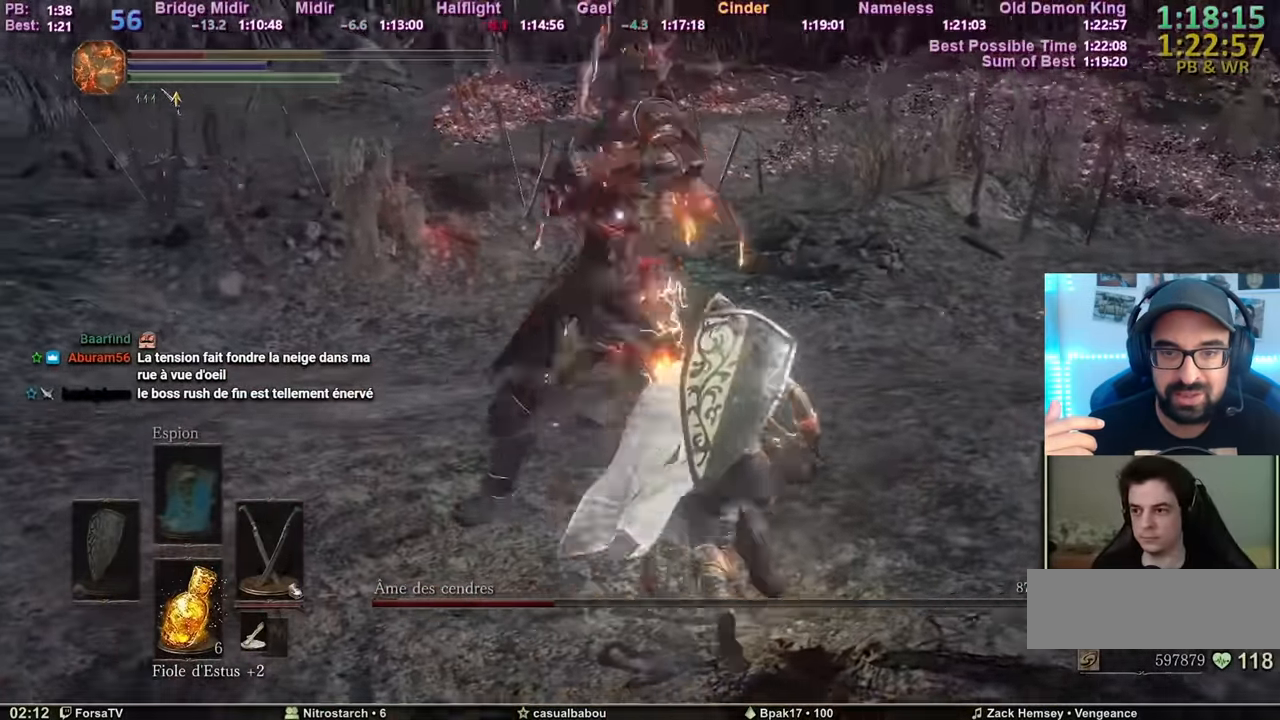
{"keys": ["d"], "mouse": [], "events": [[84, "space", "down"], [167, "d", "up"], [167, "space", "up"], [217, "d", "down"], [501, "z", "up"]]}
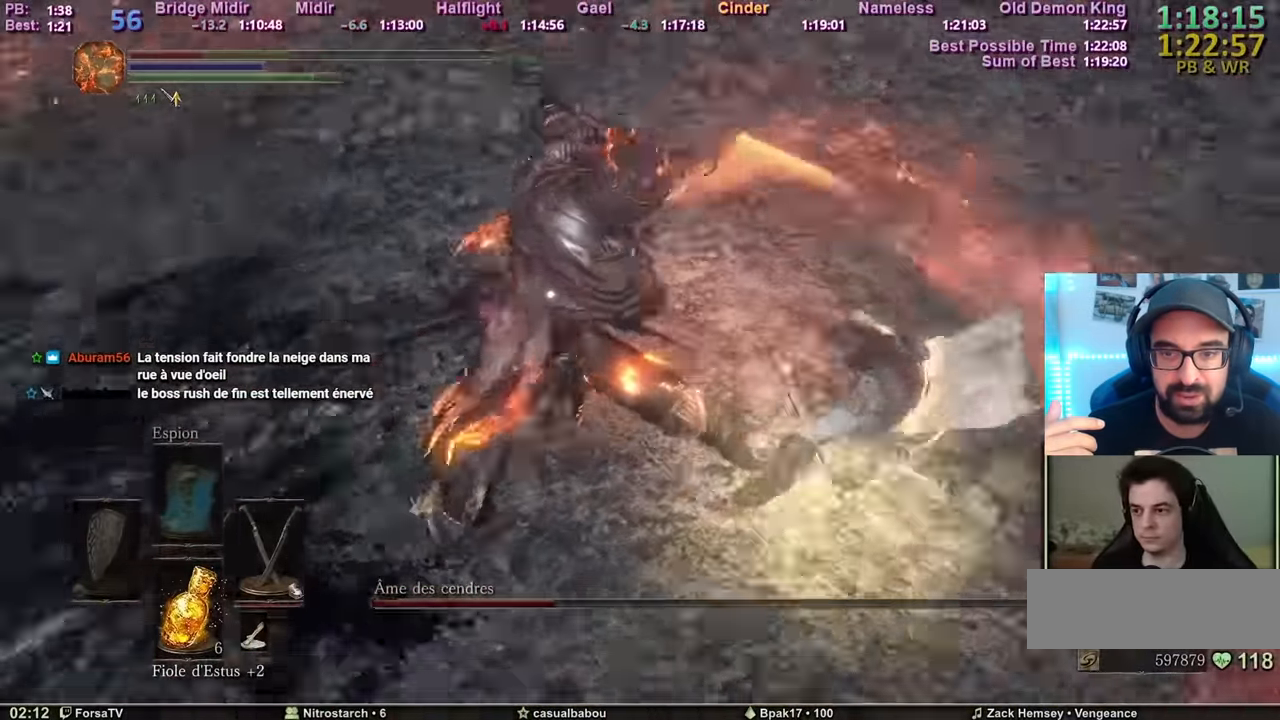
{"keys": ["d"], "mouse": [], "events": []}
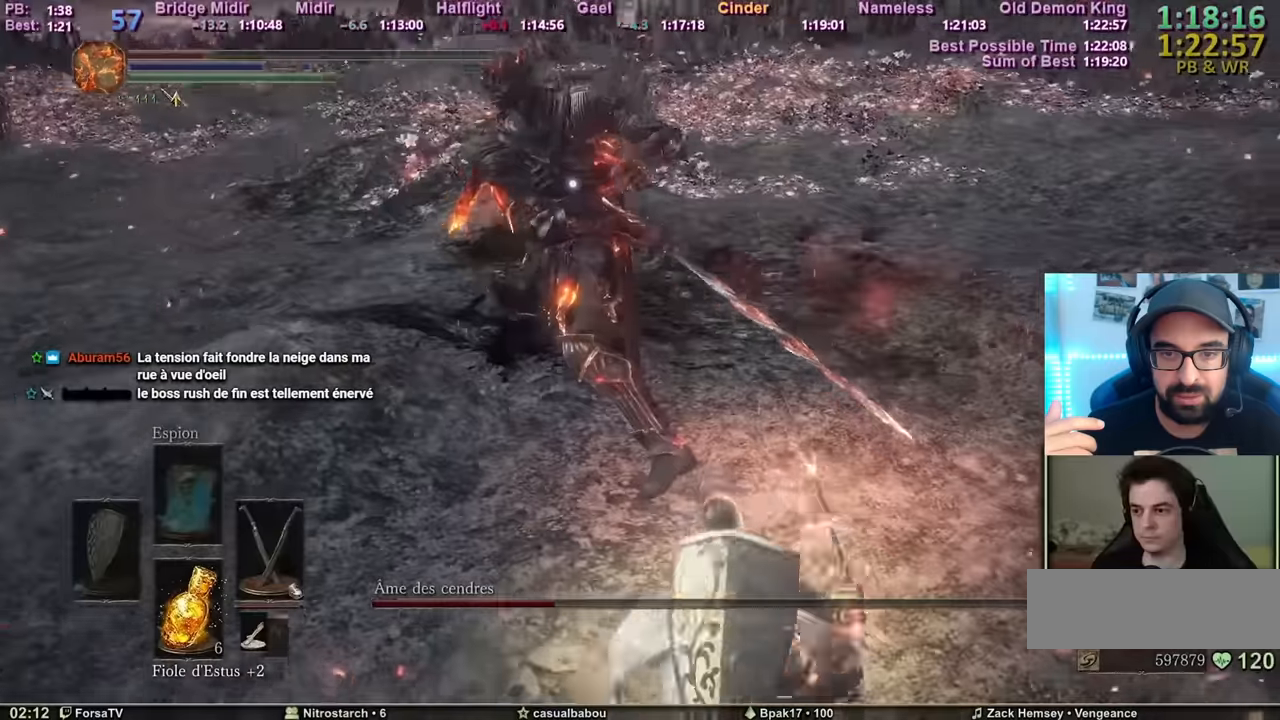
{"keys": ["z"], "mouse": [], "events": [[134, "z", "down"], [301, "d", "up"]]}
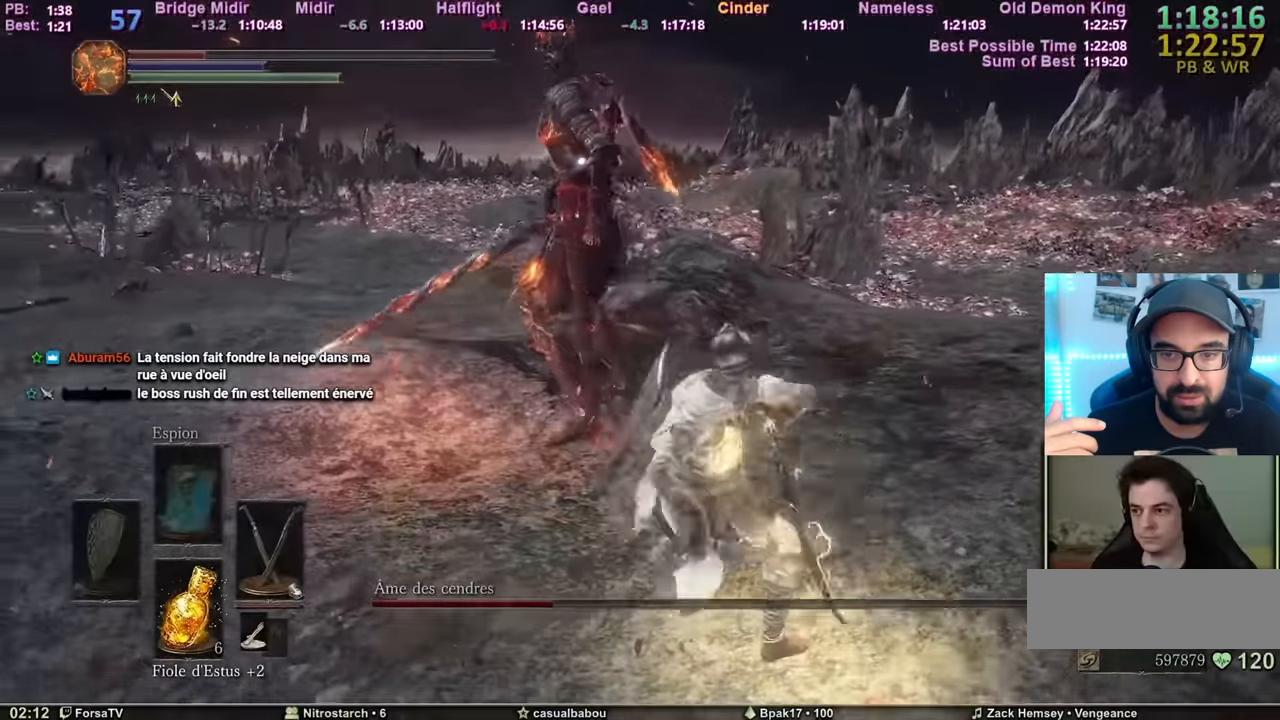
{"keys": ["z"], "mouse": [], "events": [[33, "q", "down"], [500, "q", "up"]]}
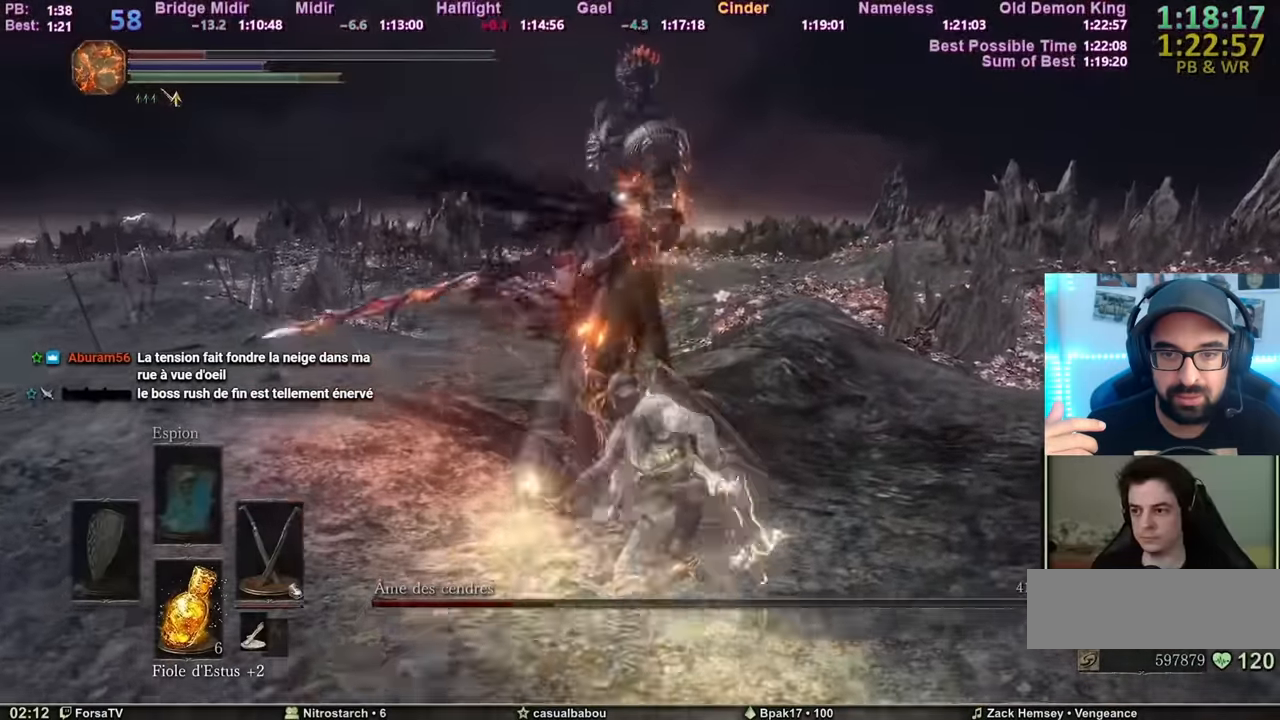
{"keys": ["d"], "mouse": [], "events": [[84, "d", "down"], [184, "z", "up"]]}
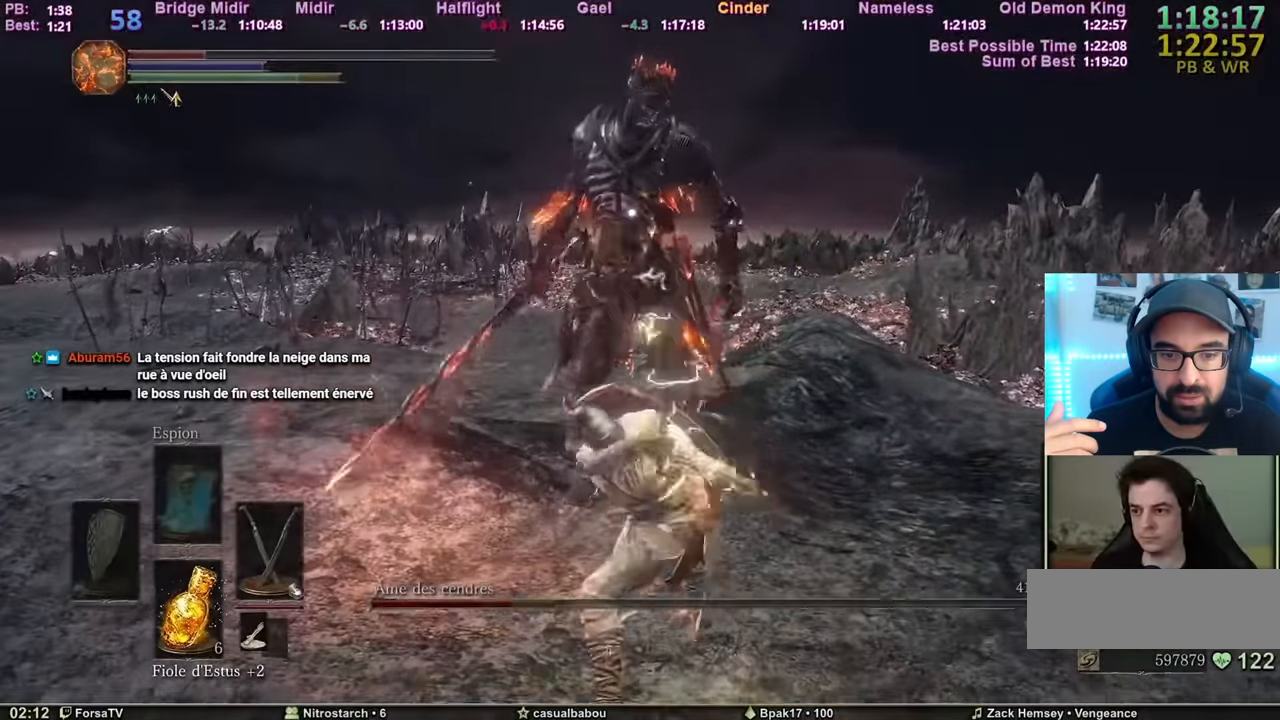
{"keys": ["d", "z"], "mouse": [], "events": [[300, "z", "down"]]}
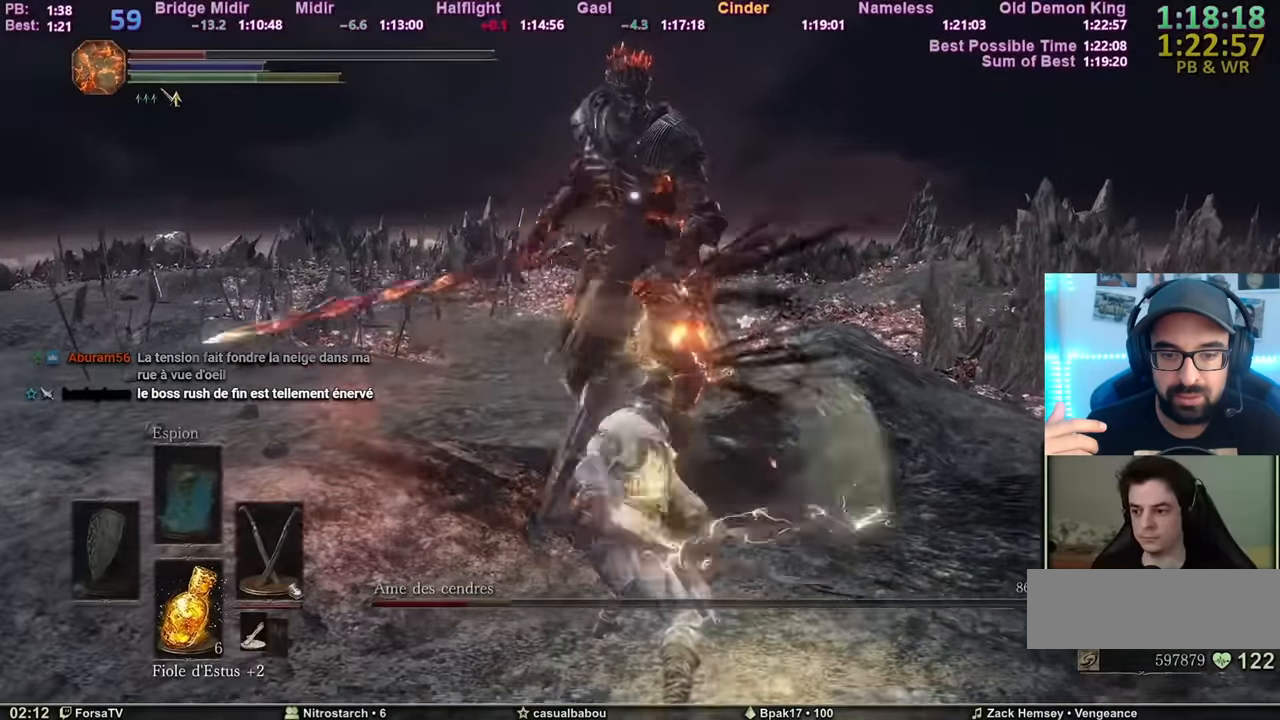
{"keys": ["d", "z"], "mouse": [], "events": []}
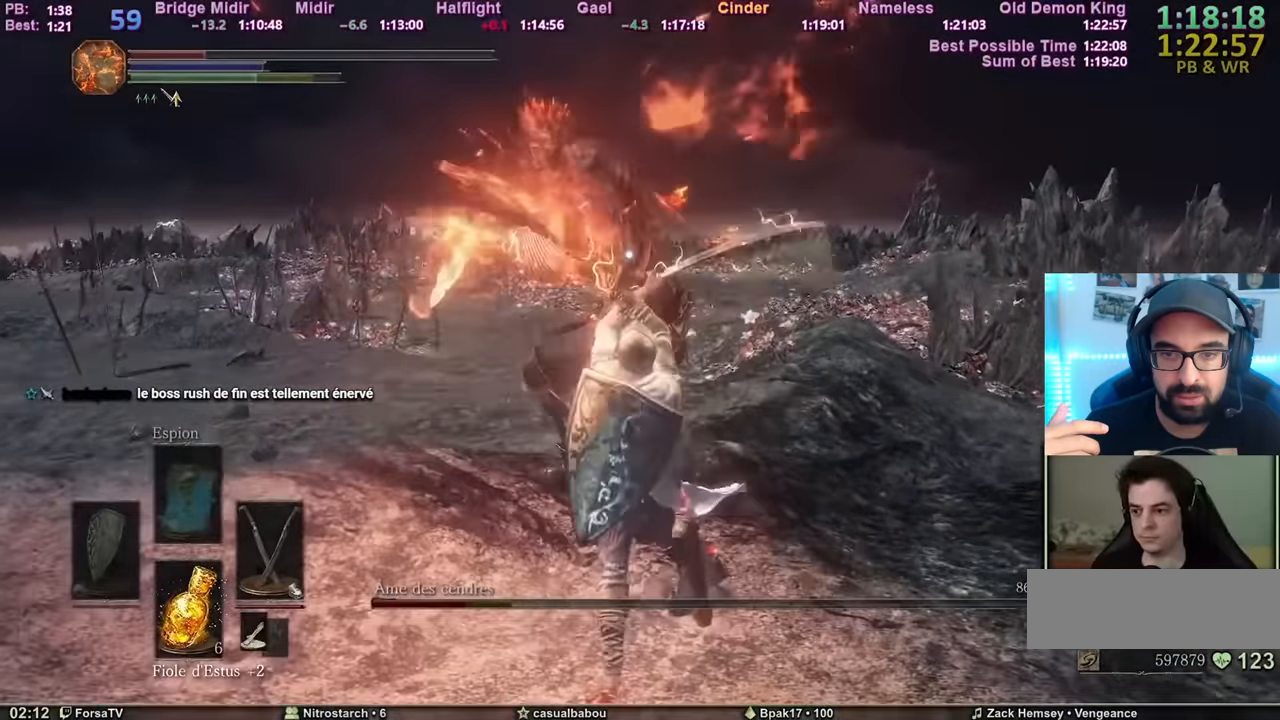
{"keys": ["d", "space"], "mouse": [], "events": [[217, "z", "up"], [400, "space", "down"]]}
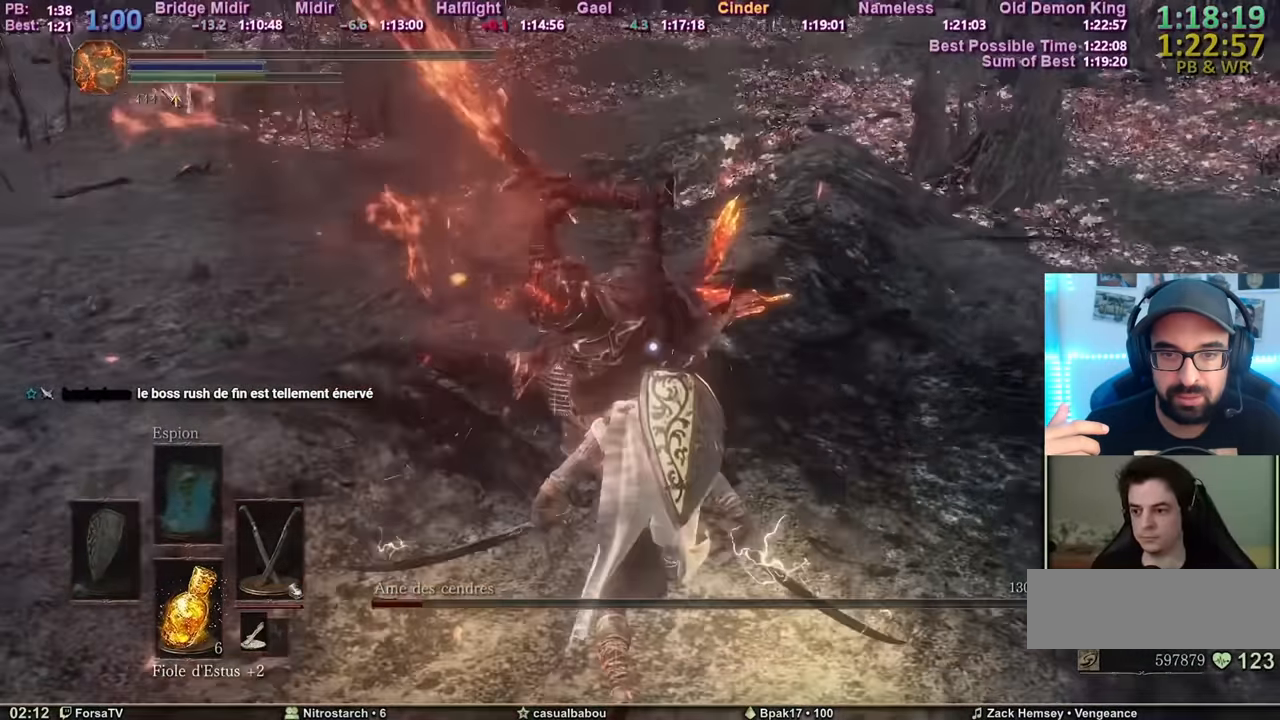
{"keys": ["d", "z"], "mouse": [], "events": [[184, "space", "up"], [317, "z", "down"]]}
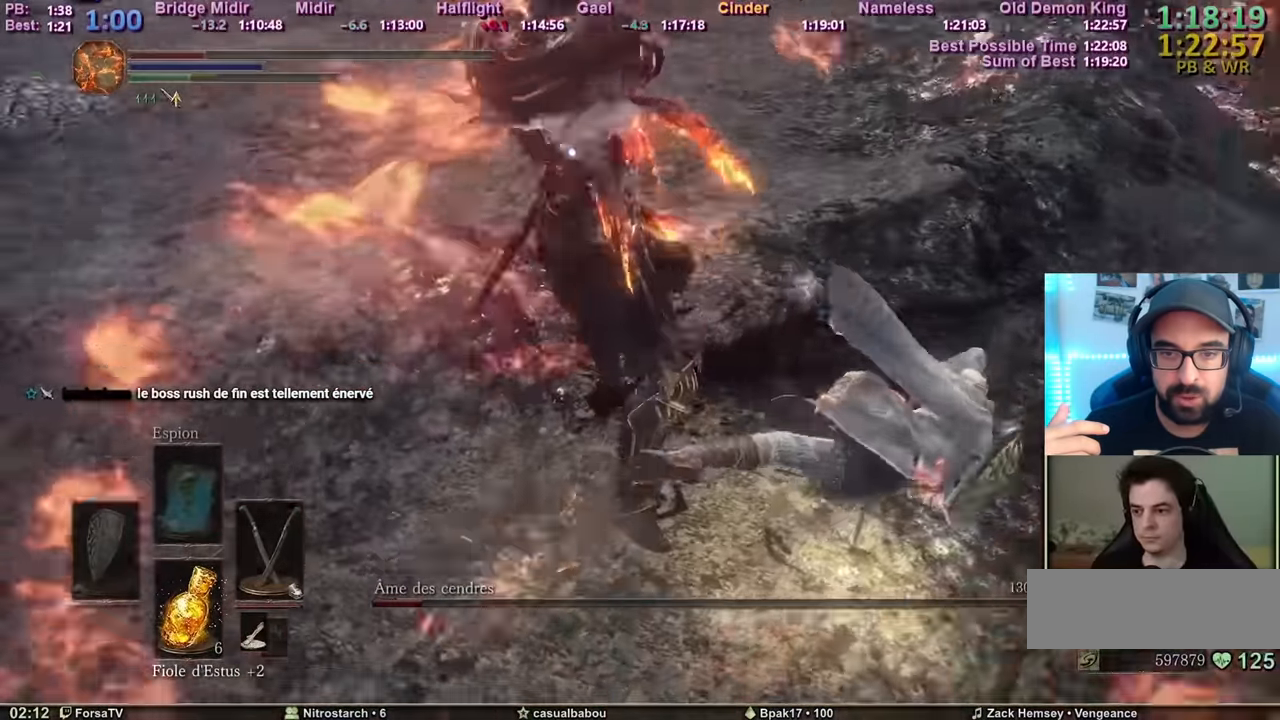
{"keys": ["q", "z"], "mouse": [], "events": [[50, "q", "down"], [100, "d", "up"], [150, "z", "up"], [300, "z", "down"]]}
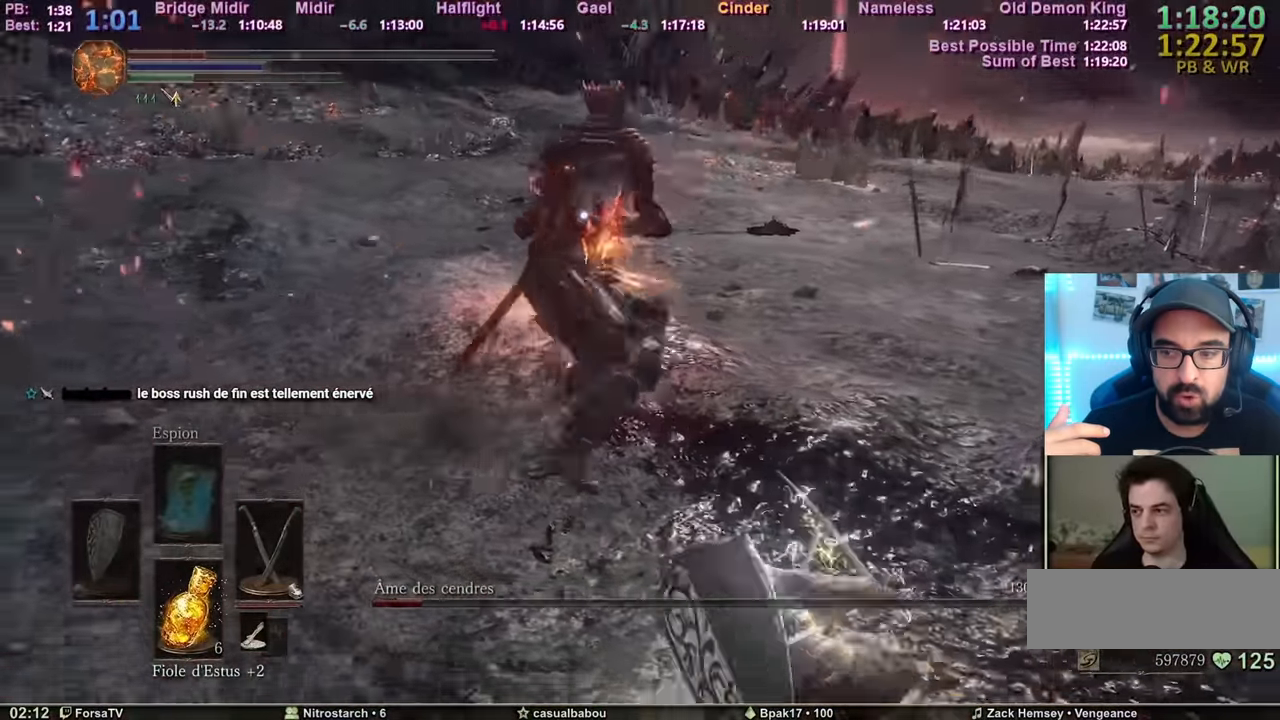
{"keys": ["q", "z"], "mouse": [], "events": [[217, "q", "up"], [301, "q", "down"]]}
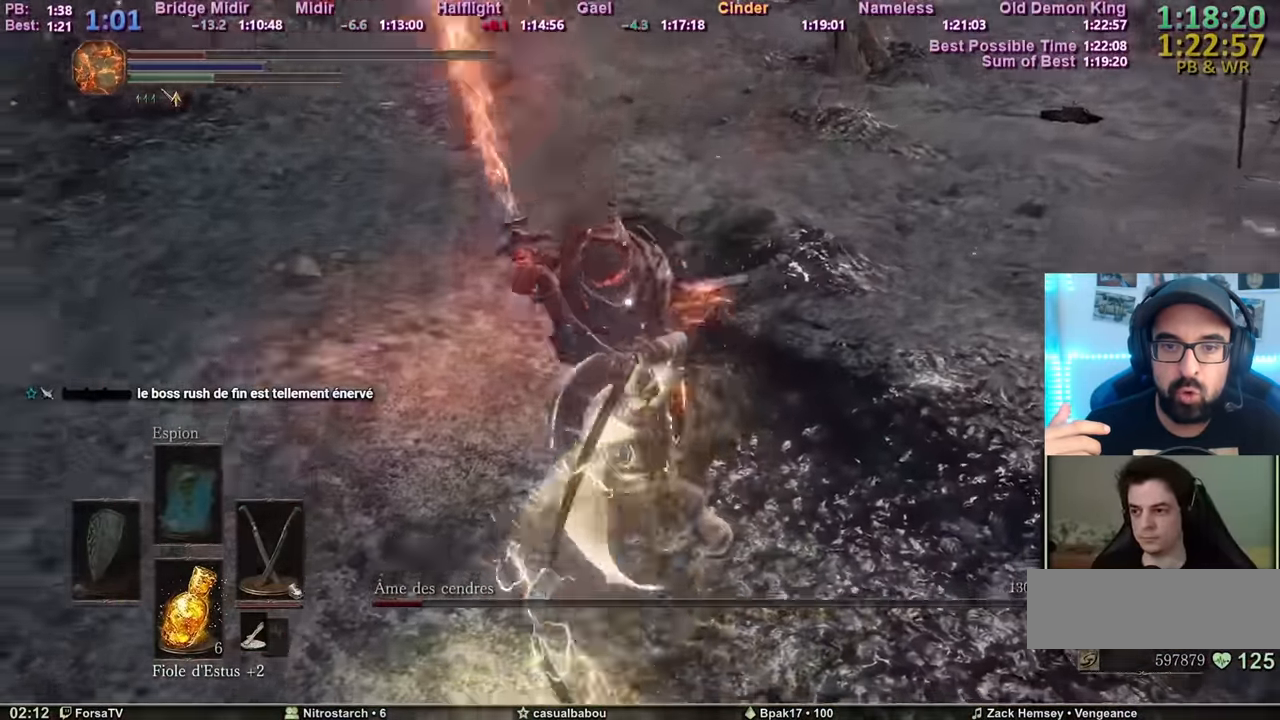
{"keys": ["q", "space", "z"], "mouse": [], "events": [[233, "space", "down"]]}
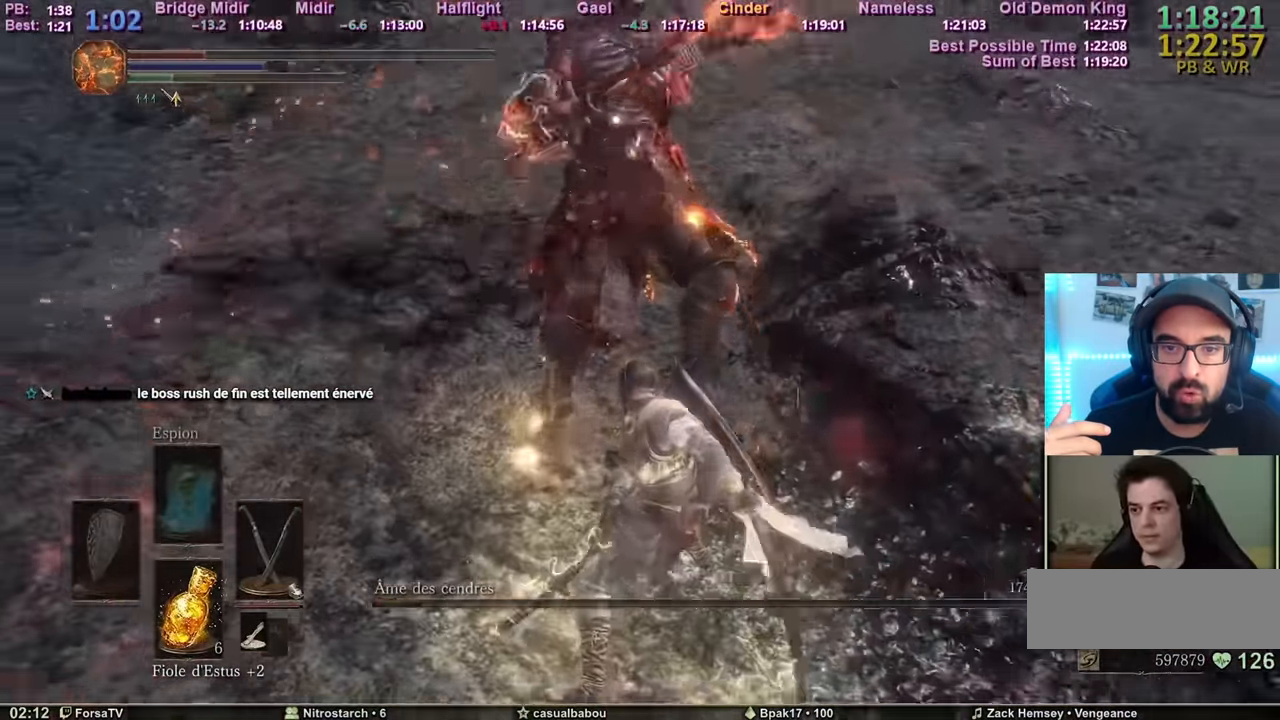
{"keys": ["q", "s"], "mouse": [], "events": [[17, "space", "up"], [250, "z", "up"], [484, "s", "down"]]}
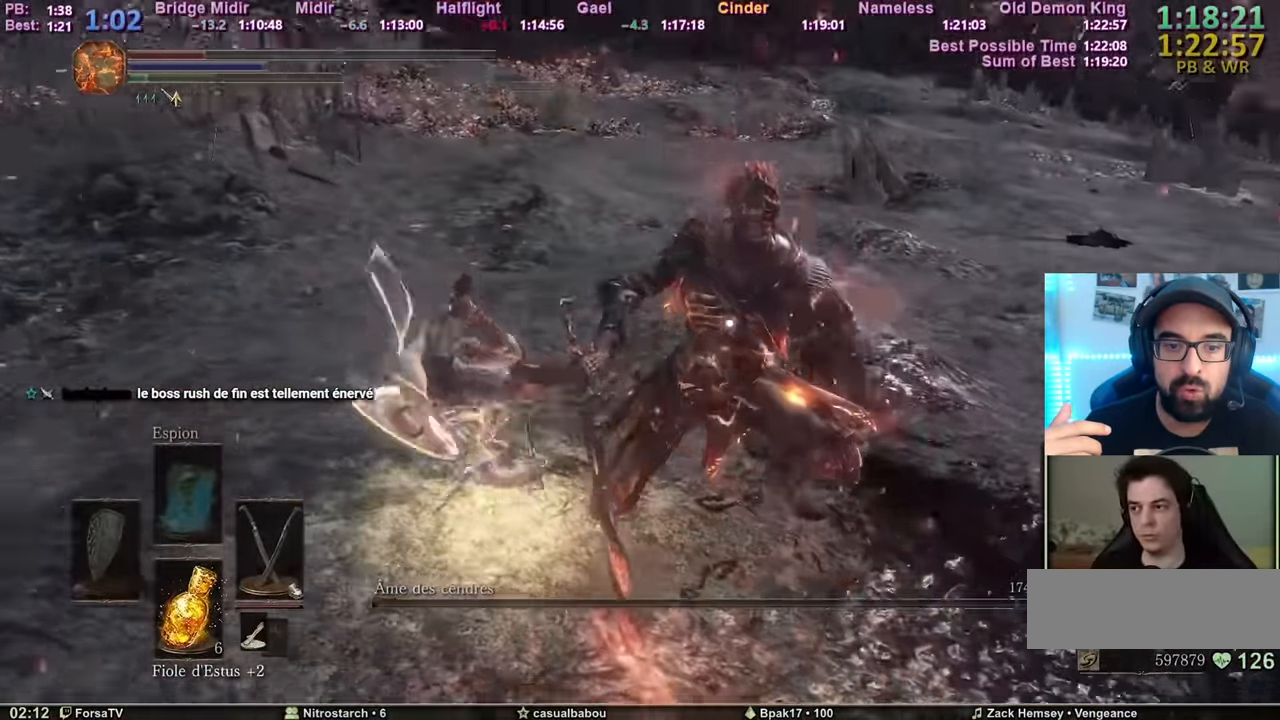
{"keys": ["d", "z"], "mouse": [], "events": [[33, "q", "up"], [66, "d", "down"], [167, "s", "up"], [350, "f", "down"], [450, "z", "down"], [500, "f", "up"]]}
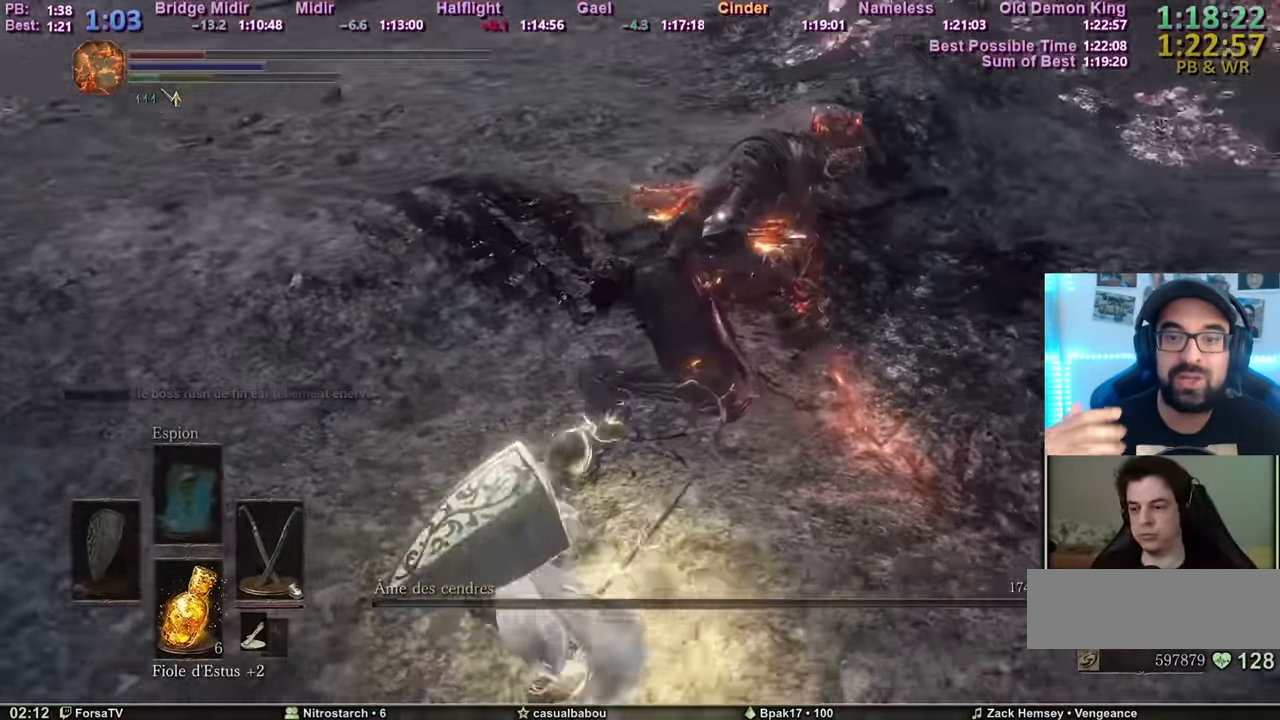
{"keys": ["d", "f", "z"], "mouse": [], "events": [[317, "z", "up"], [417, "f", "down"], [467, "z", "down"]]}
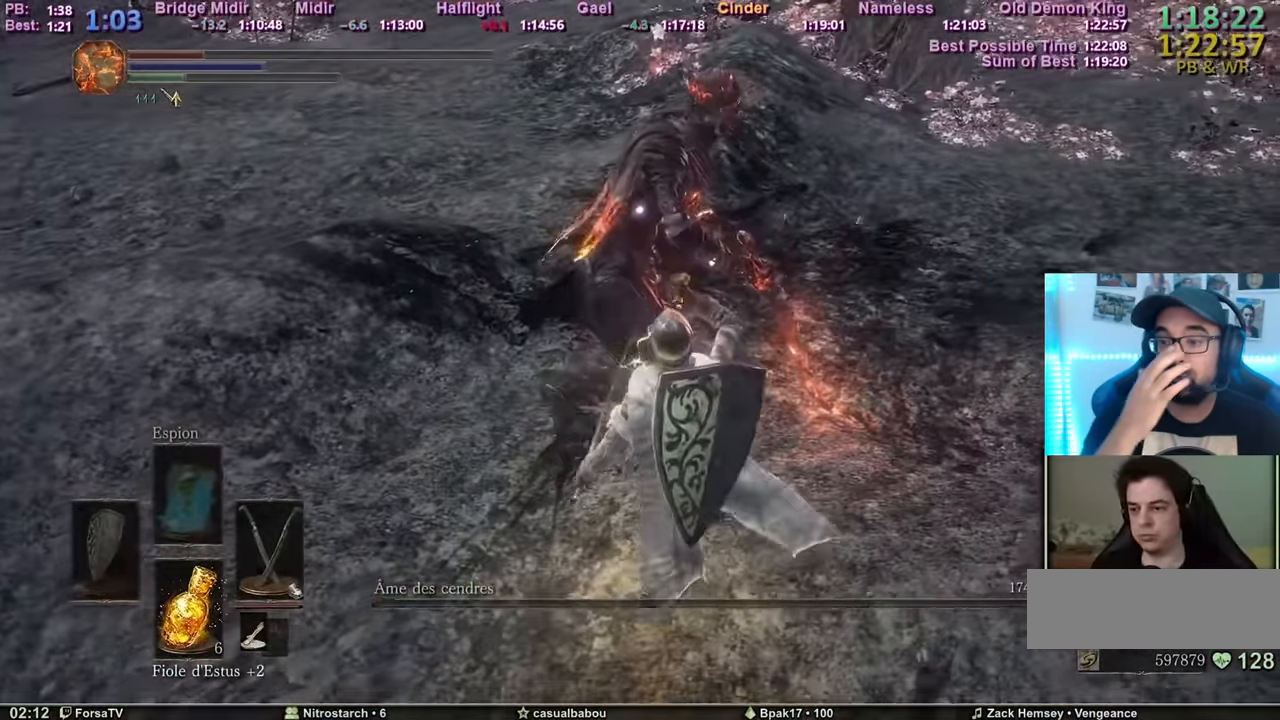
{"keys": ["d", "f", "z"], "mouse": [], "events": [[66, "f", "up"], [150, "f", "down"], [250, "f", "up"], [333, "f", "down"], [433, "f", "up"], [484, "f", "down"]]}
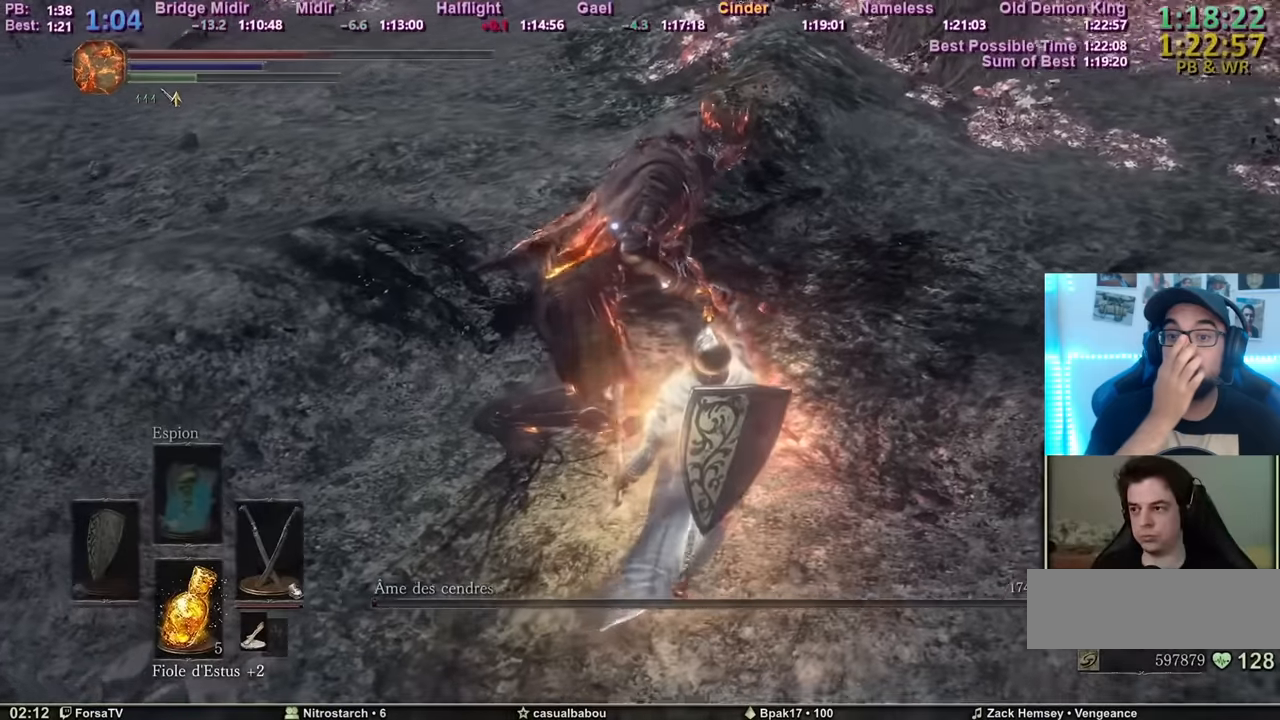
{"keys": ["d"], "mouse": [], "events": [[67, "f", "up"], [167, "f", "down"], [217, "z", "up"], [267, "f", "up"], [351, "f", "down"], [451, "f", "up"]]}
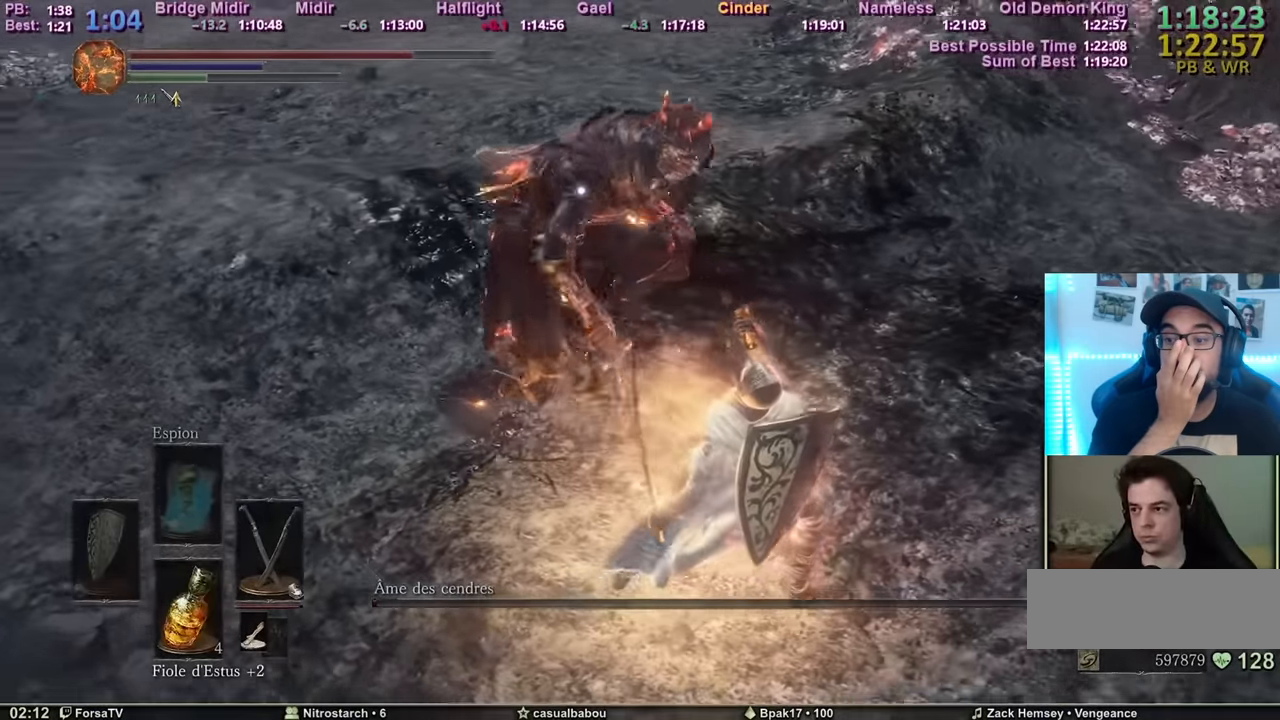
{"keys": ["q", "z"], "mouse": [], "events": [[133, "d", "up"], [267, "z", "down"], [500, "q", "down"]]}